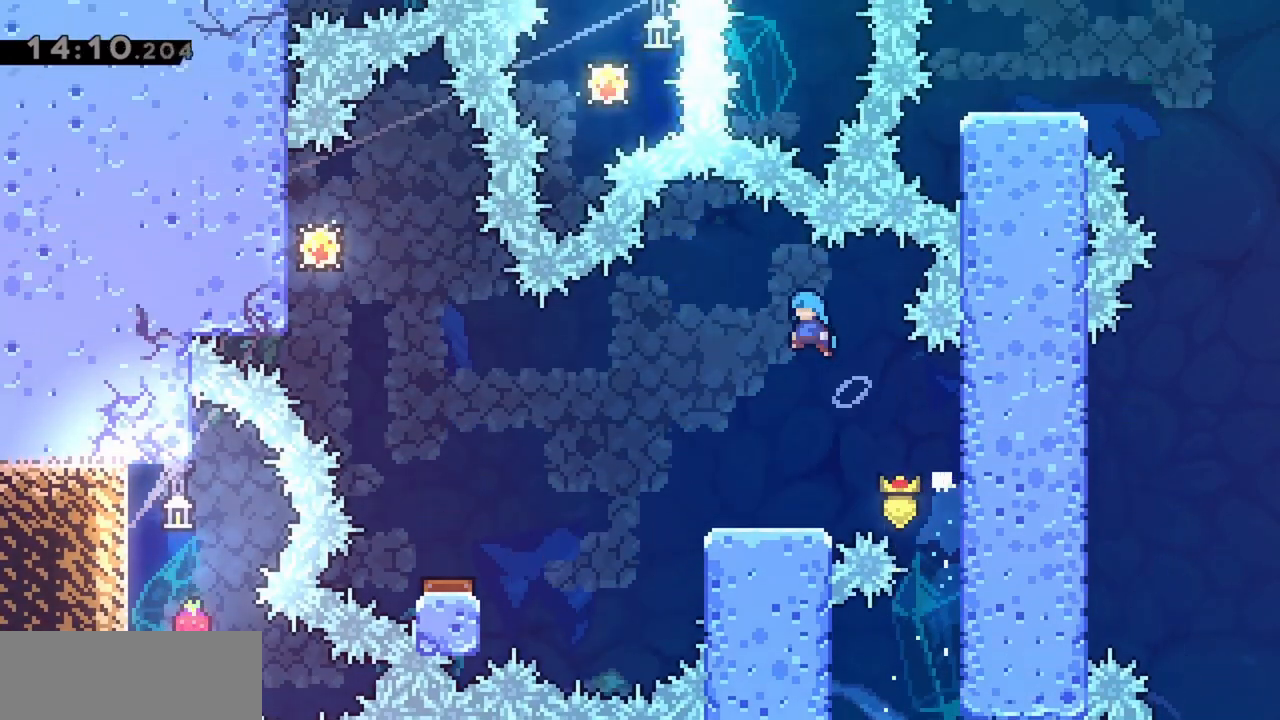
Gameplay with keyboard; each line is a JSON object with the keys held at the frame after it. "events" lists presses ("down") and releases ("up") of "dash", "demo", "down", "grab", "jump", "jump2", "left", "right" and "up" between this image and that frame as [ms after this image, input, new state], when the widget could be followed in between. No other keys are recorded. Mouse input is not recorded. Key names are as the overlay labels them; some are game actions (e.g. jump) rather than physical keys.
{"keys": ["jump"], "events": [[400, "left", "up"]]}
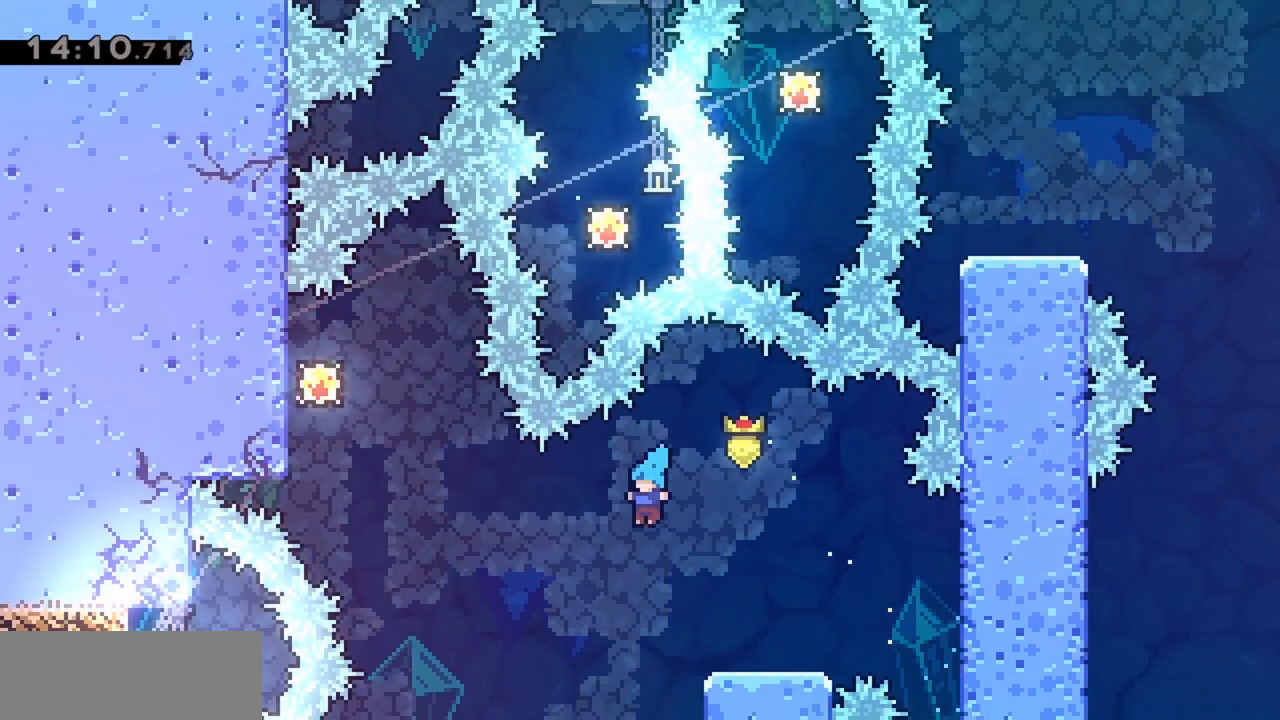
{"keys": ["jump", "left"], "events": [[133, "right", "down"], [233, "jump", "up"], [317, "jump", "down"], [367, "left", "down"], [367, "right", "up"]]}
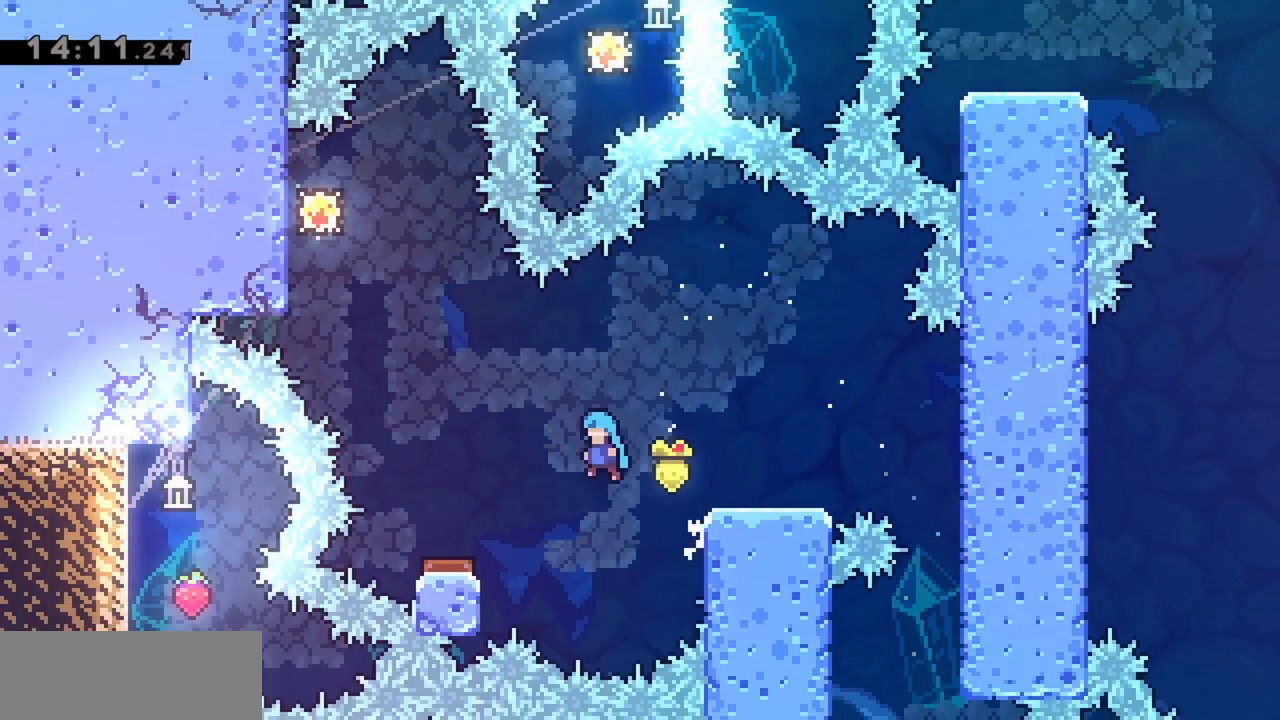
{"keys": ["jump"], "events": [[383, "left", "up"]]}
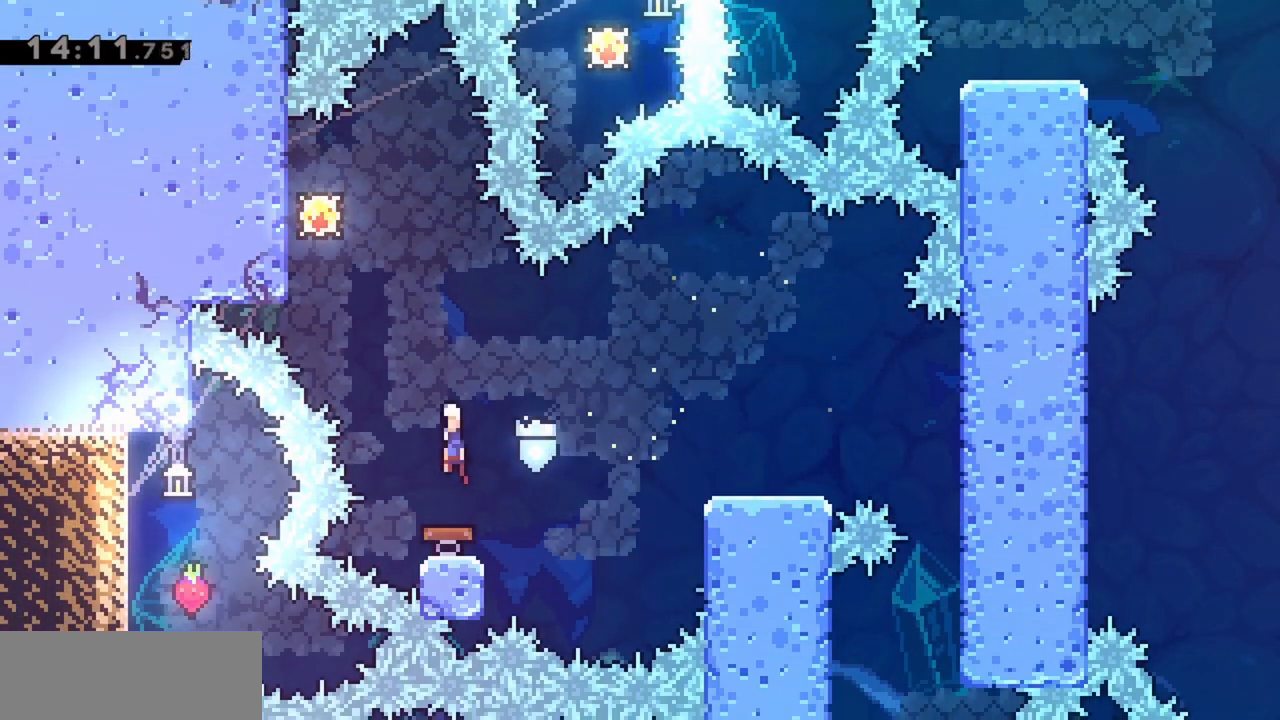
{"keys": ["left"], "events": [[167, "left", "down"], [167, "up", "down"], [250, "dash", "down"], [400, "jump", "up"], [433, "dash", "up"], [433, "up", "up"]]}
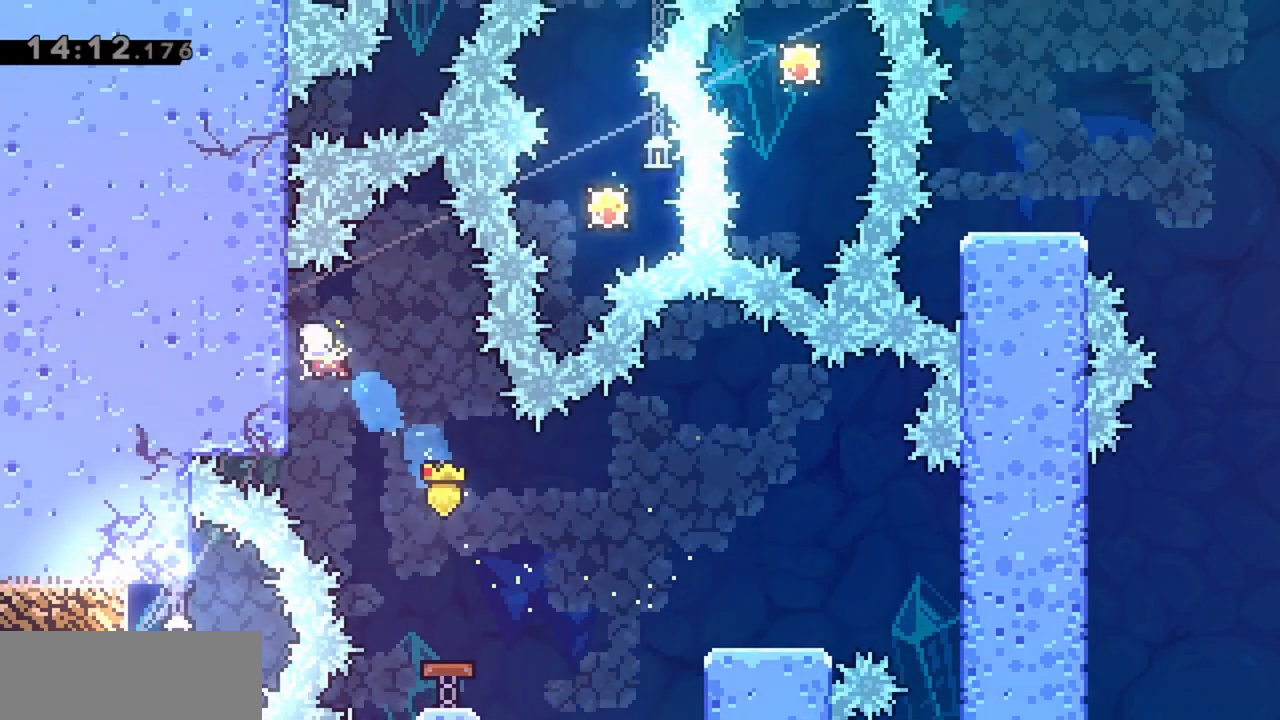
{"keys": ["down", "grab", "left"], "events": [[267, "grab", "down"], [350, "down", "down"]]}
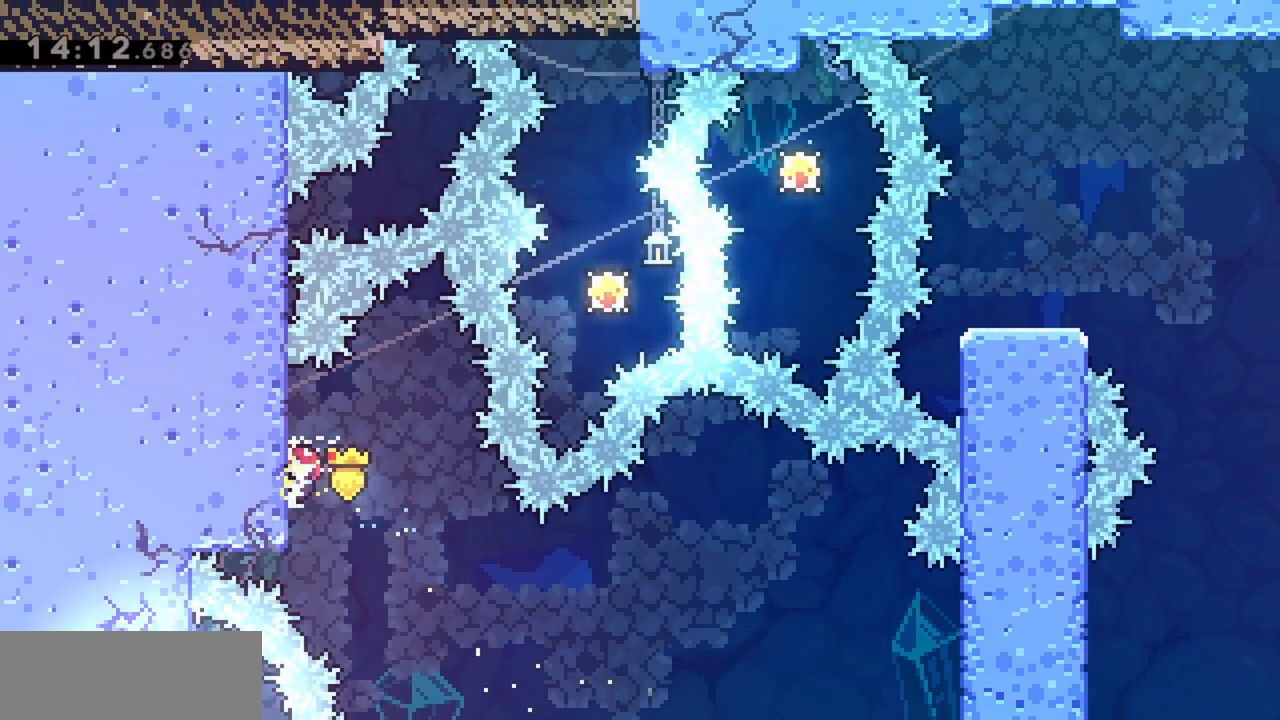
{"keys": ["grab", "left"], "events": [[183, "down", "up"], [317, "down", "down"], [367, "down", "up"]]}
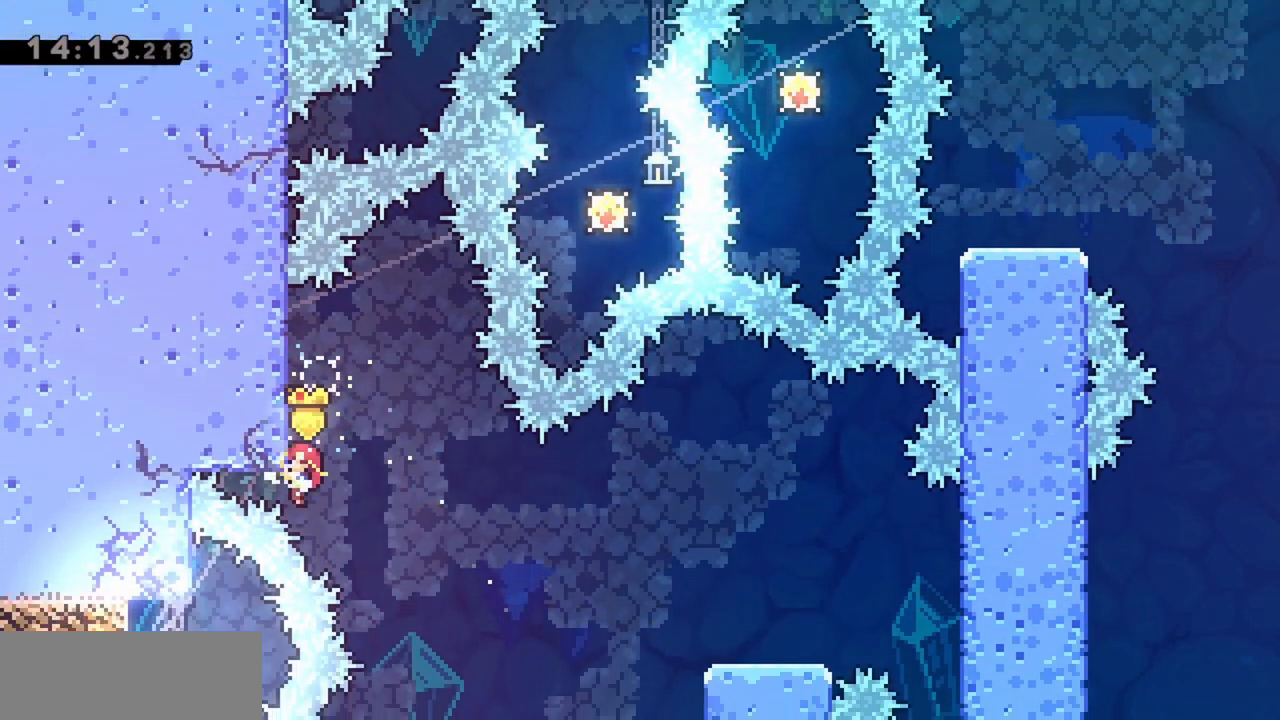
{"keys": ["grab", "left"], "events": []}
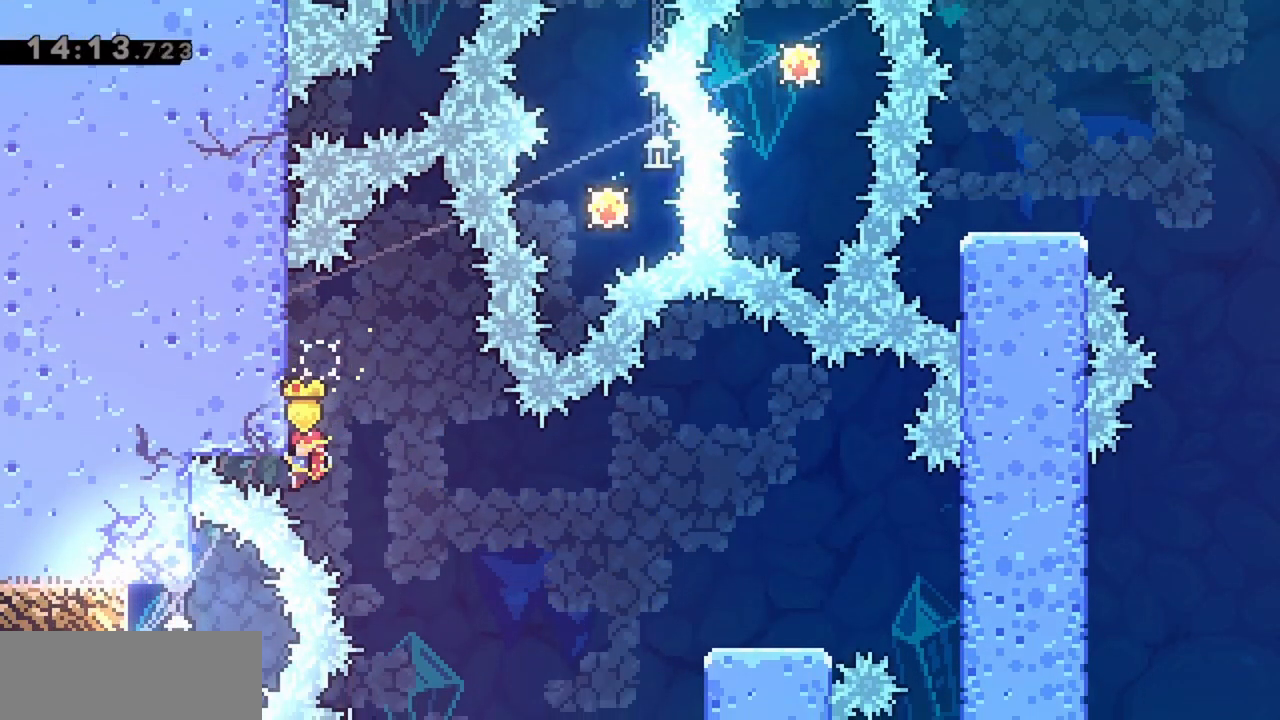
{"keys": ["left"], "events": [[67, "dash", "down"], [67, "down", "down"], [250, "dash", "up"], [300, "down", "up"], [300, "grab", "up"]]}
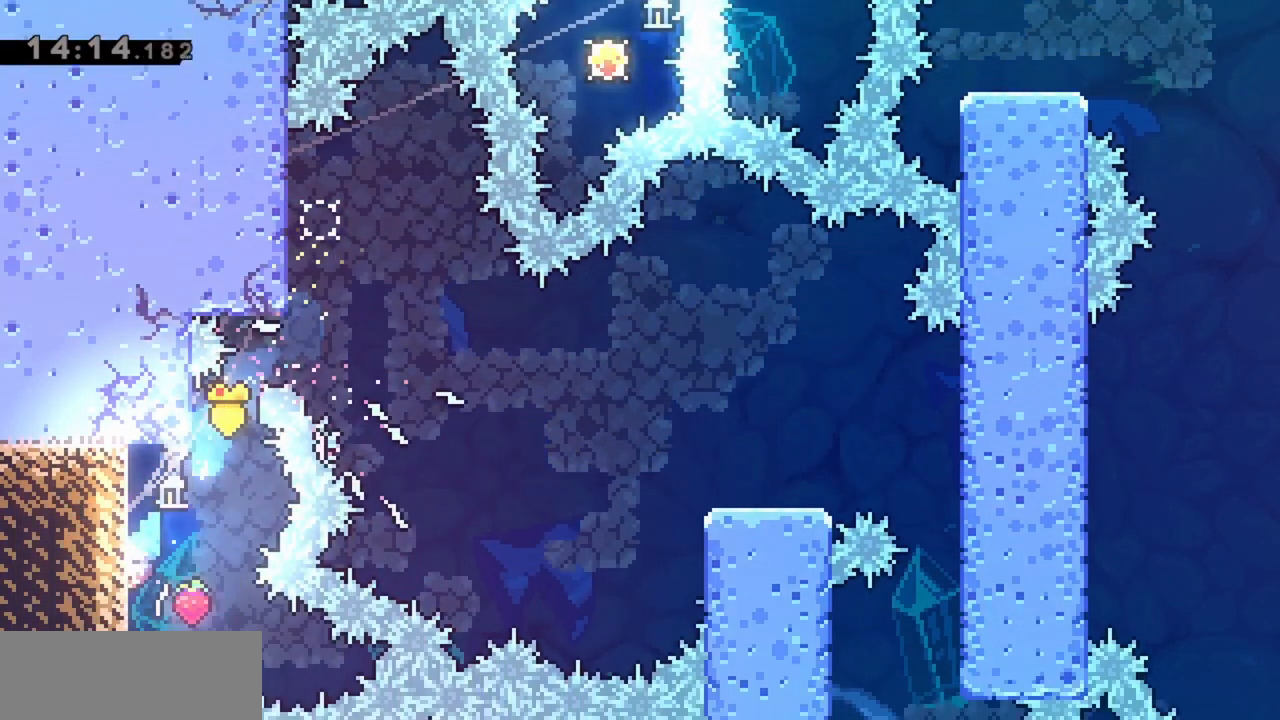
{"keys": ["jump"], "events": [[117, "grab", "down"], [317, "grab", "up"], [317, "left", "up"], [400, "jump", "down"]]}
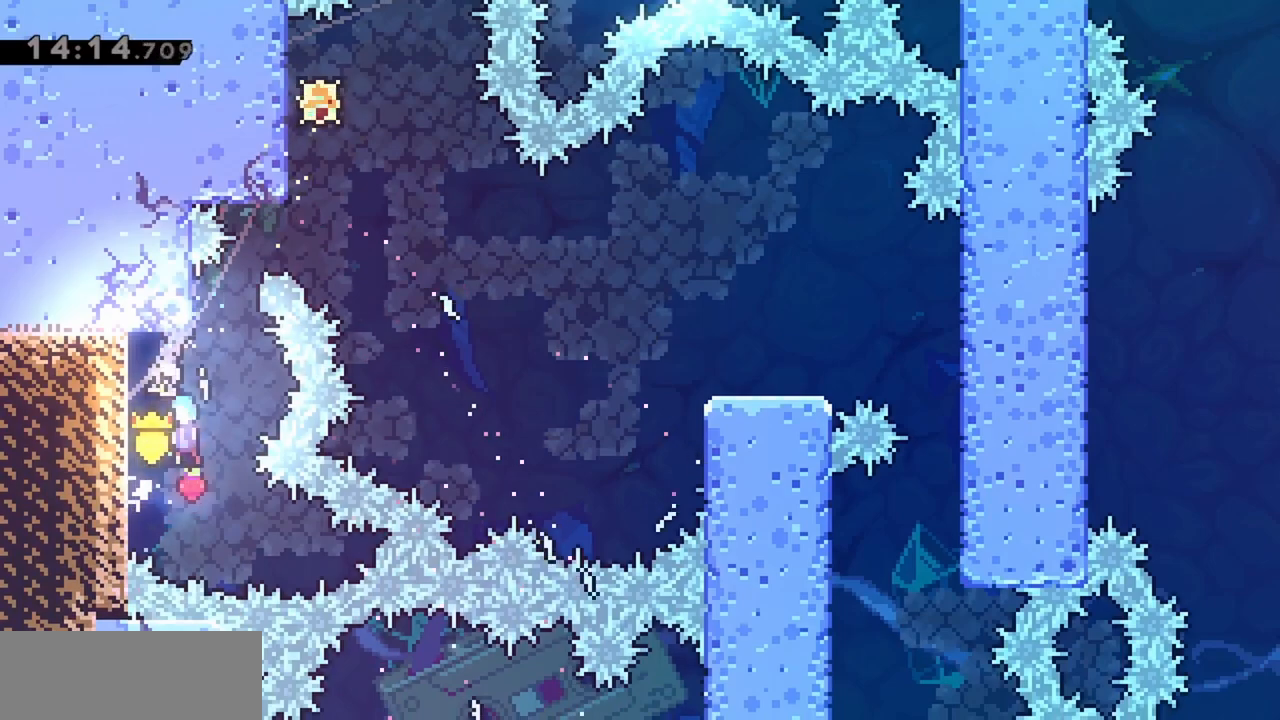
{"keys": ["grab", "left"], "events": [[283, "left", "down"], [317, "jump", "up"], [367, "grab", "down"]]}
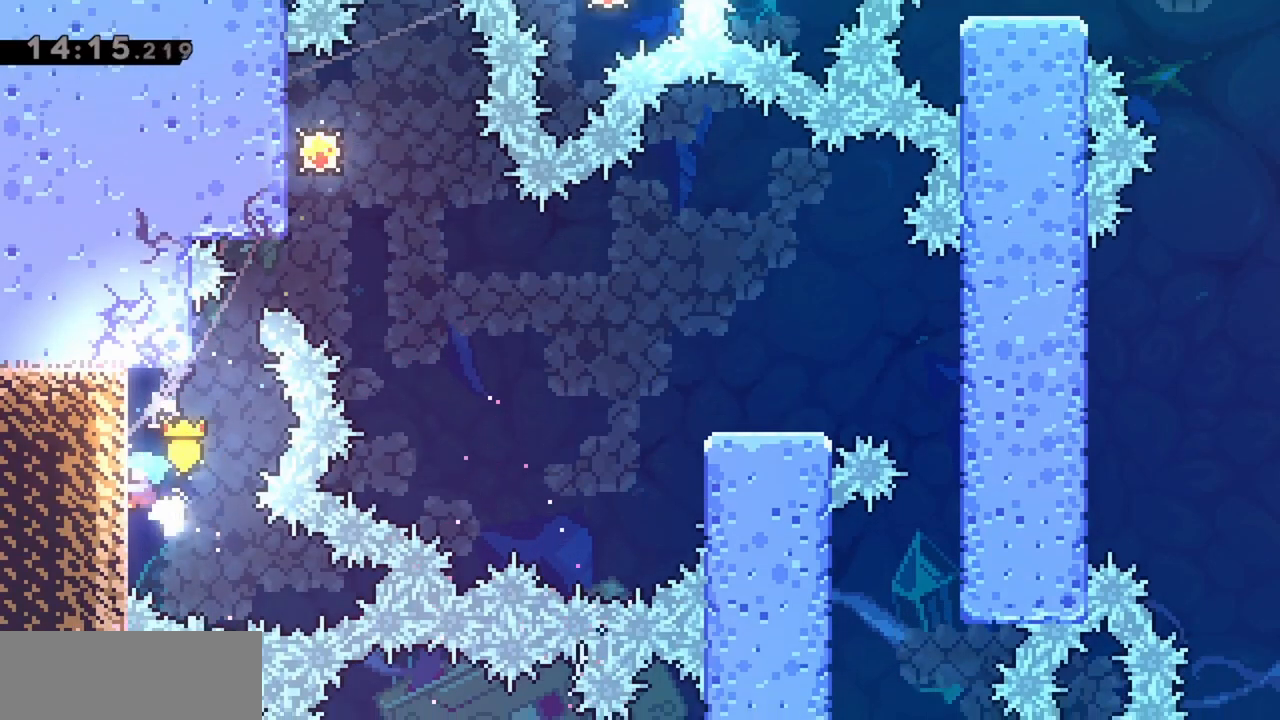
{"keys": ["jump"], "events": [[17, "up", "down"], [150, "left", "up"], [150, "up", "up"], [233, "grab", "up"], [283, "jump", "down"]]}
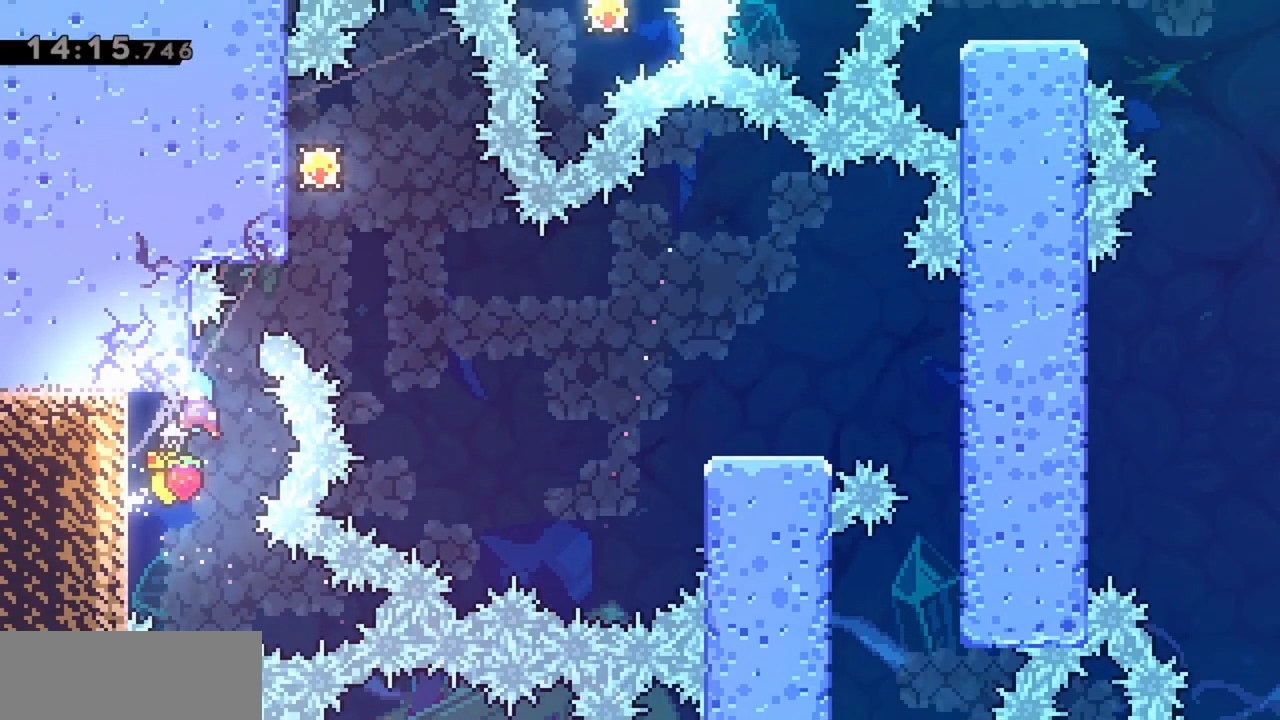
{"keys": ["grab"], "events": [[17, "grab", "down"], [67, "left", "down"], [200, "jump", "up"], [200, "up", "down"], [300, "left", "up"], [300, "up", "up"], [350, "left", "down"], [483, "left", "up"]]}
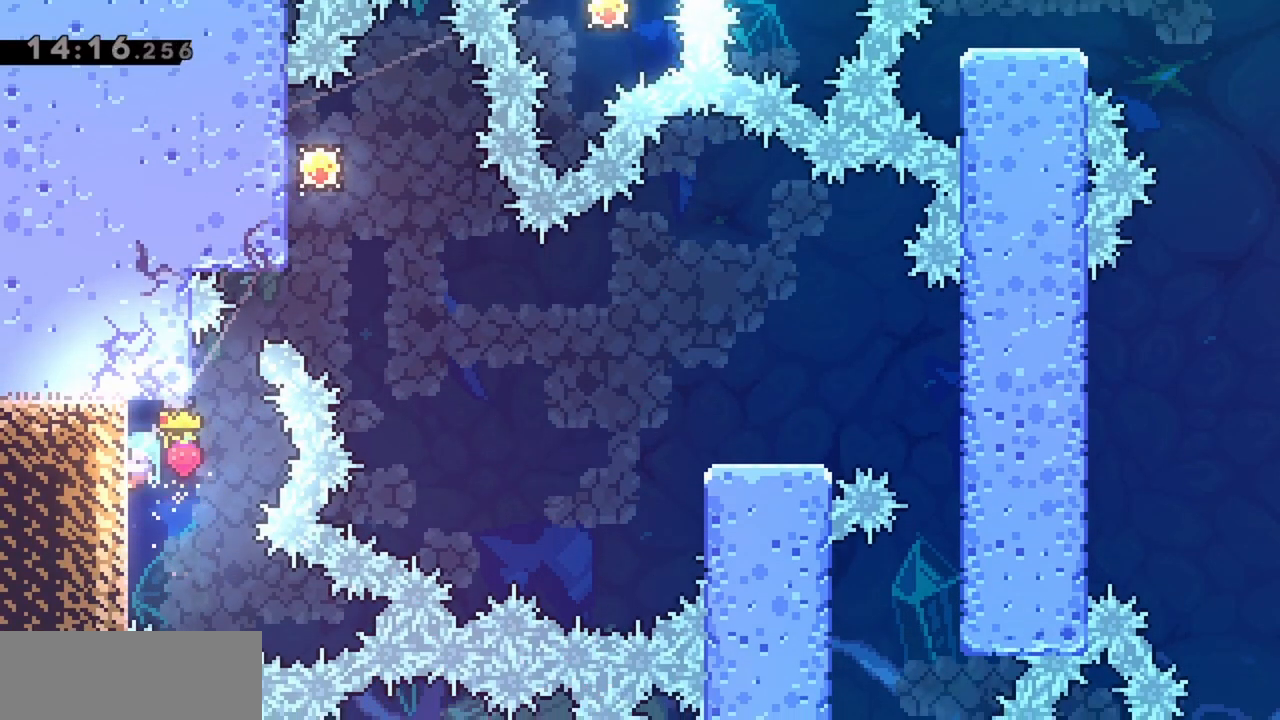
{"keys": ["grab", "jump", "left"], "events": [[117, "grab", "up"], [267, "jump", "down"], [500, "grab", "down"], [500, "left", "down"]]}
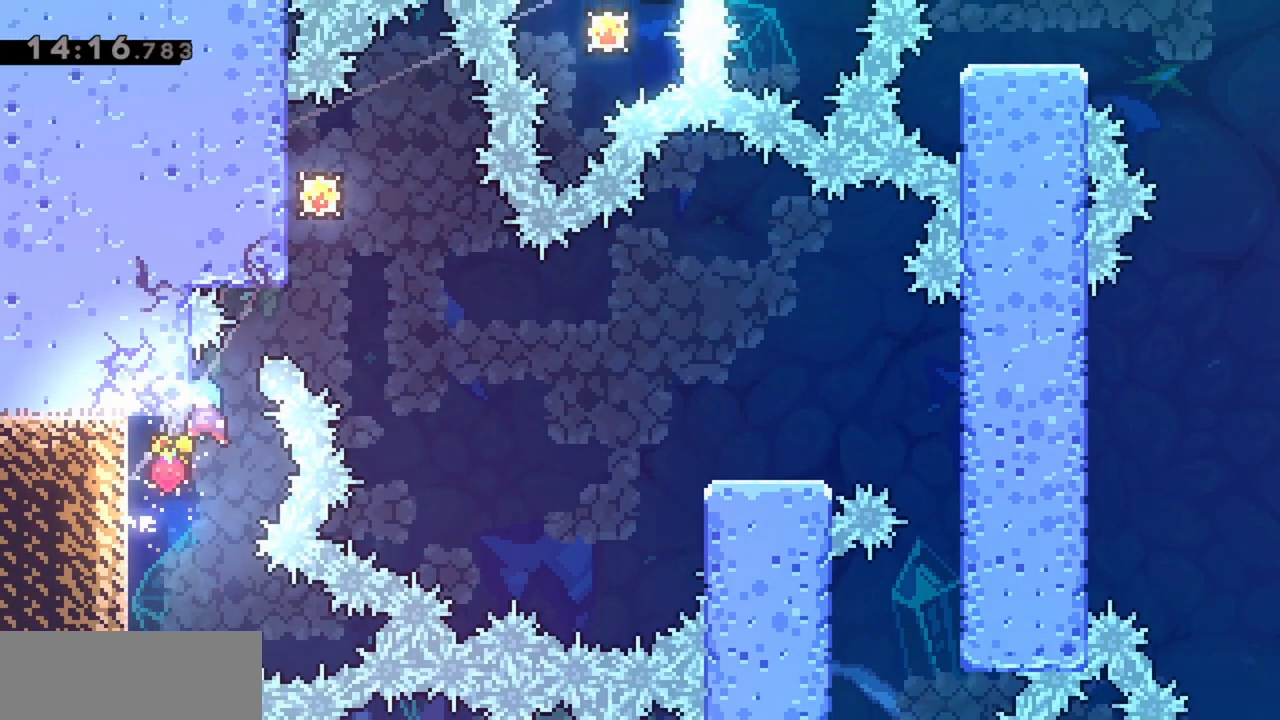
{"keys": ["grab", "right"], "events": [[133, "jump", "up"], [233, "up", "down"], [283, "left", "up"], [317, "up", "up"], [467, "right", "down"]]}
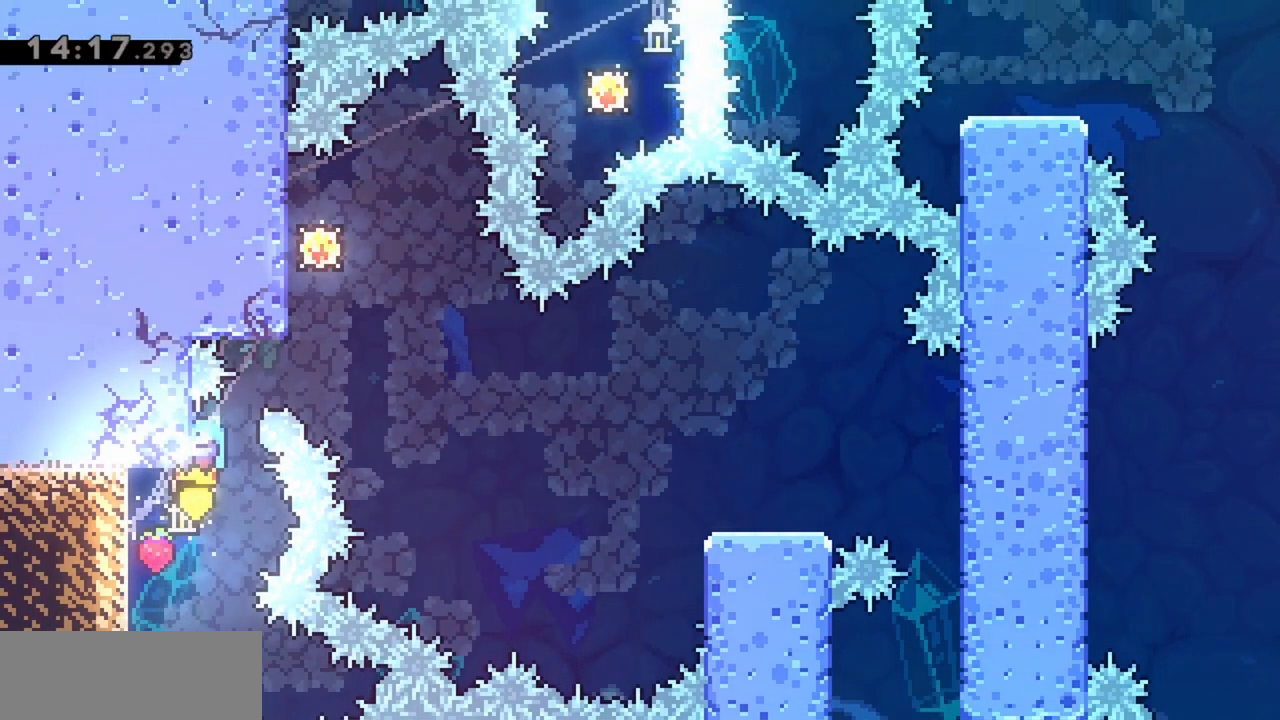
{"keys": ["grab", "jump", "left"], "events": [[283, "jump", "down"], [433, "left", "down"], [433, "right", "up"]]}
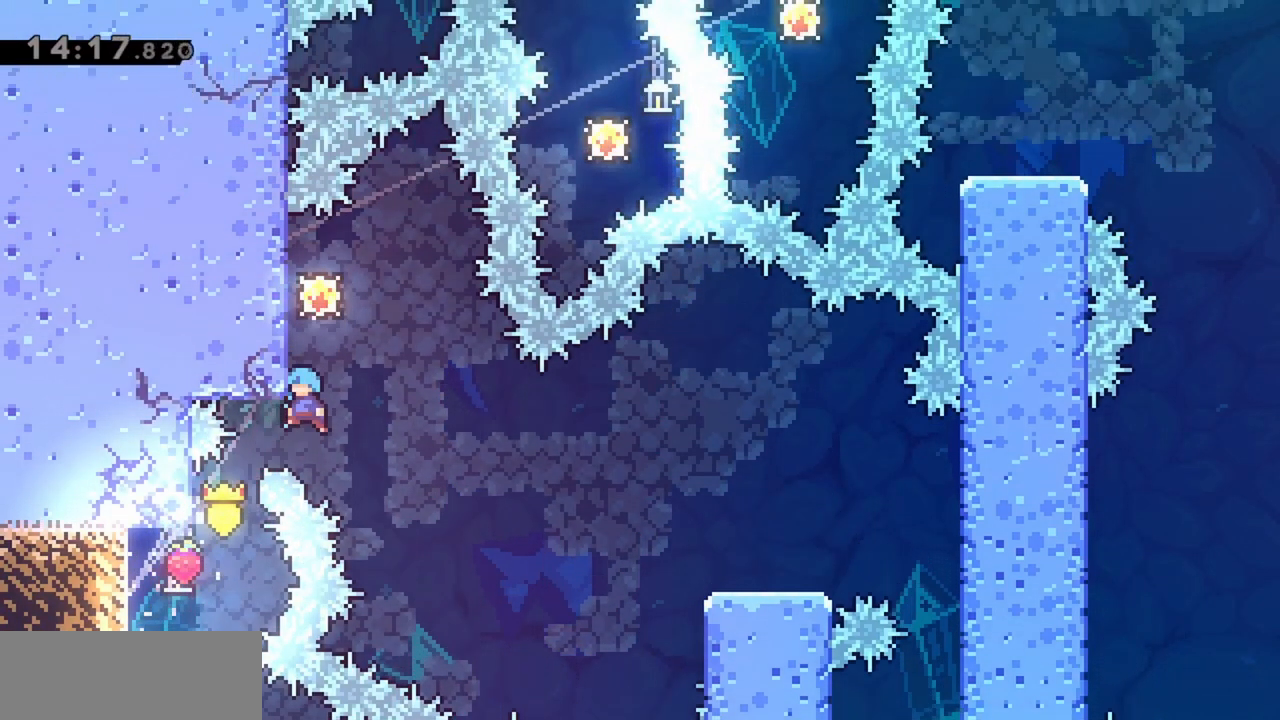
{"keys": ["grab", "left", "up"], "events": [[250, "jump", "up"], [250, "up", "down"]]}
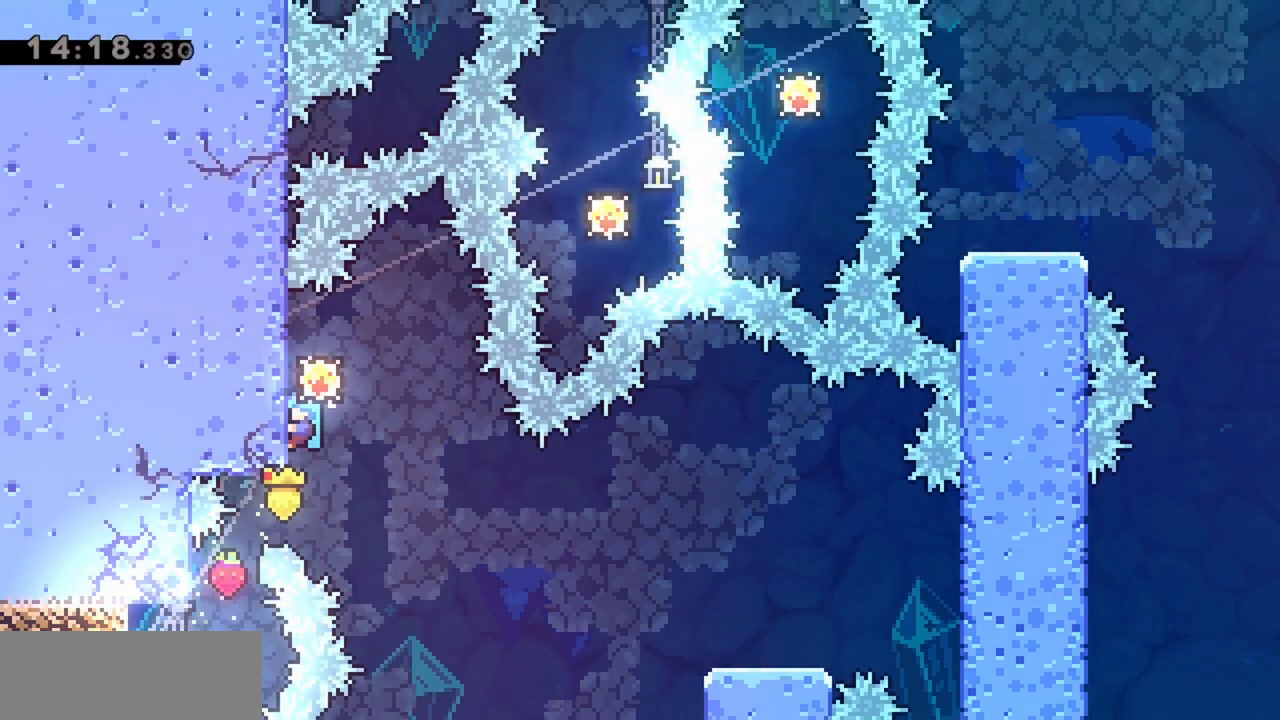
{"keys": ["jump", "right", "up"], "events": [[167, "up", "up"], [217, "left", "up"], [217, "right", "down"], [317, "grab", "up"], [317, "jump", "down"], [450, "up", "down"]]}
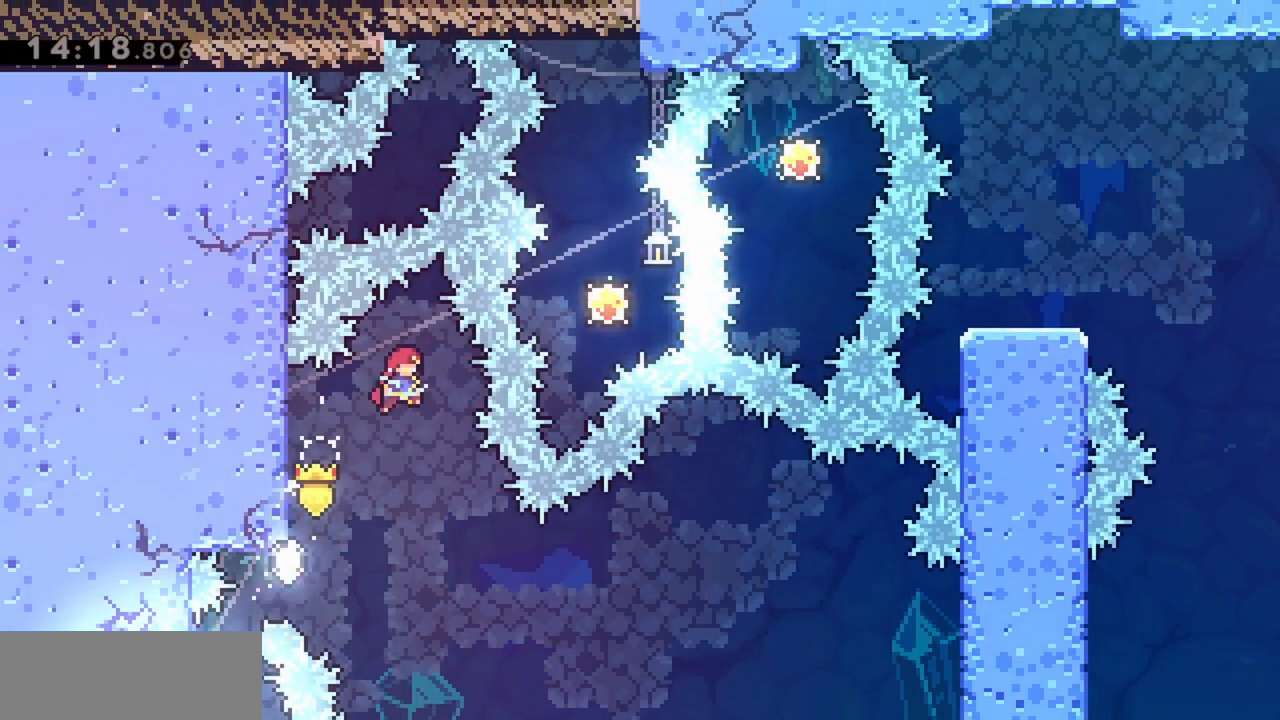
{"keys": ["jump"], "events": [[83, "dash", "down"], [267, "dash", "up"], [417, "right", "up"], [417, "up", "up"]]}
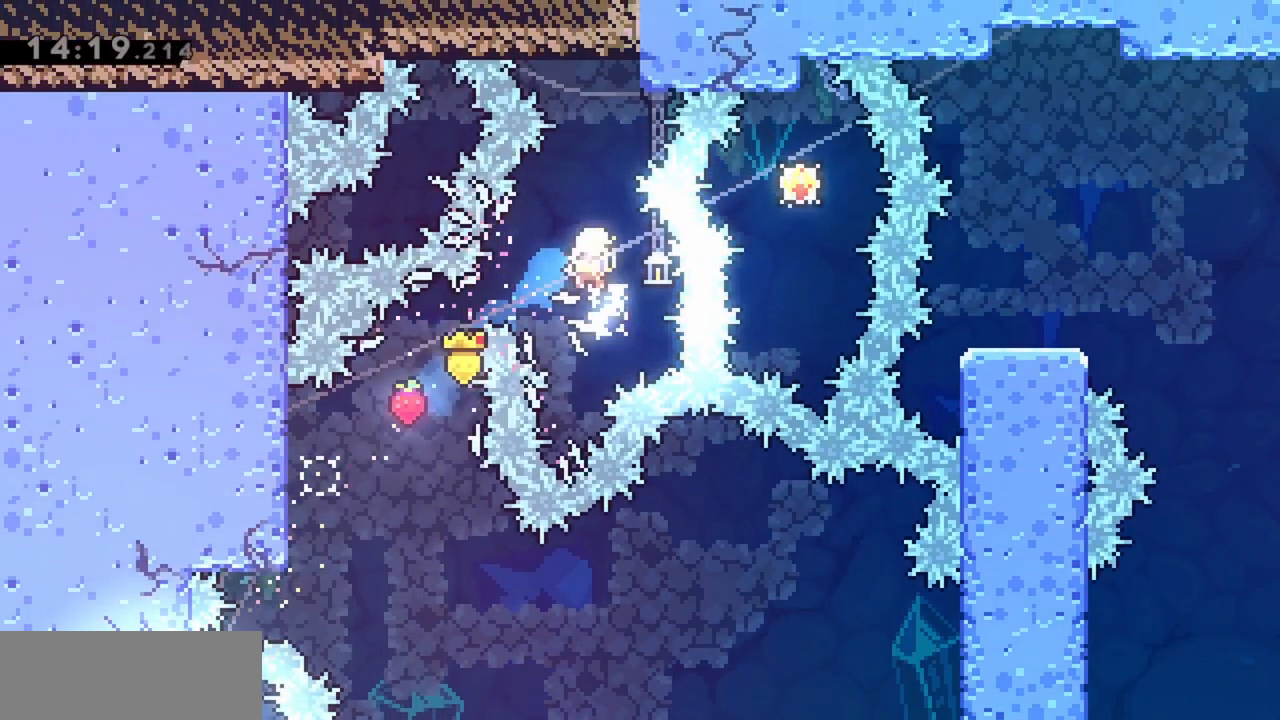
{"keys": ["jump", "right"], "events": [[50, "right", "down"], [50, "up", "down"], [183, "dash", "down"], [383, "dash", "up"], [383, "up", "up"]]}
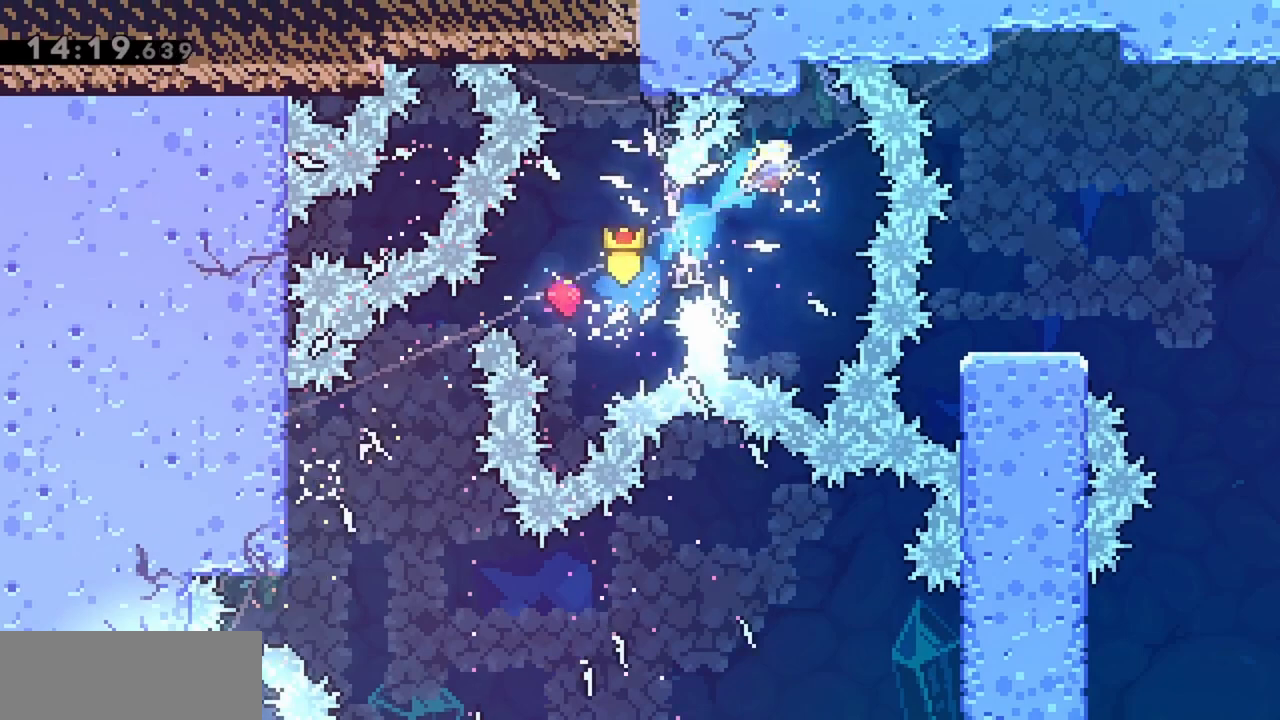
{"keys": ["jump", "right"], "events": [[100, "dash", "down"], [300, "dash", "up"]]}
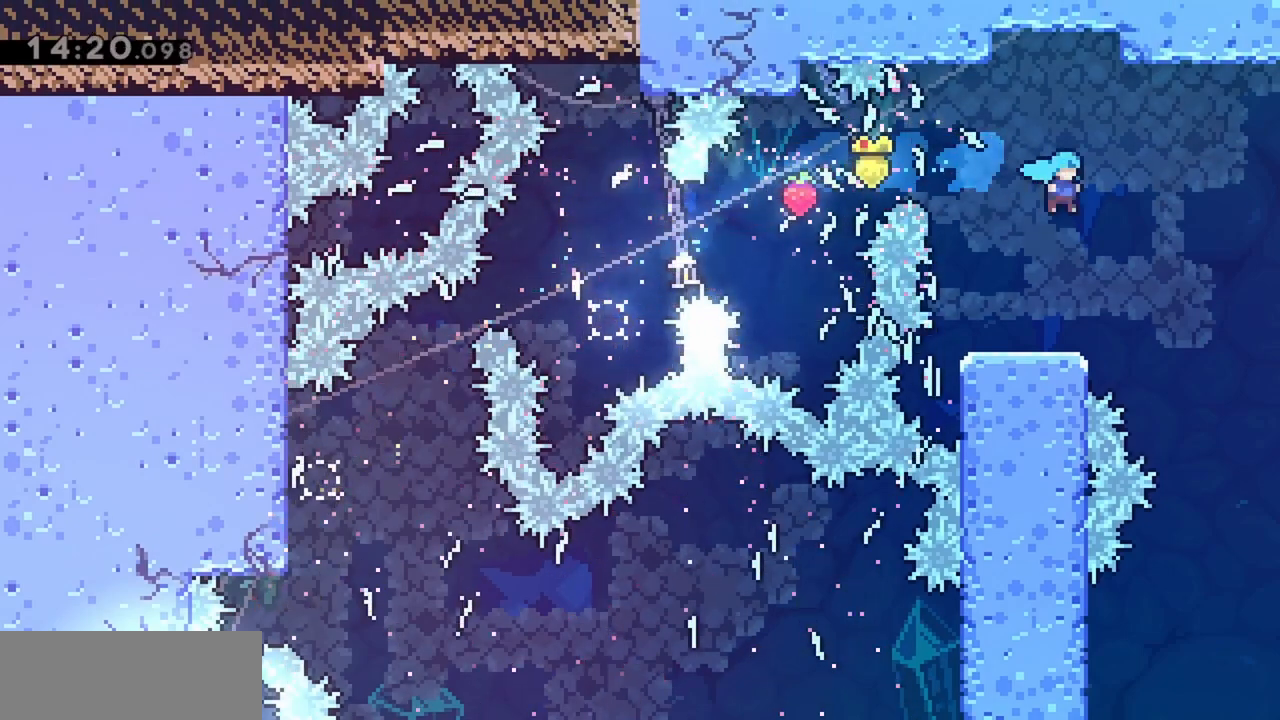
{"keys": ["down"], "events": [[267, "down", "down"], [300, "jump", "up"], [350, "right", "up"]]}
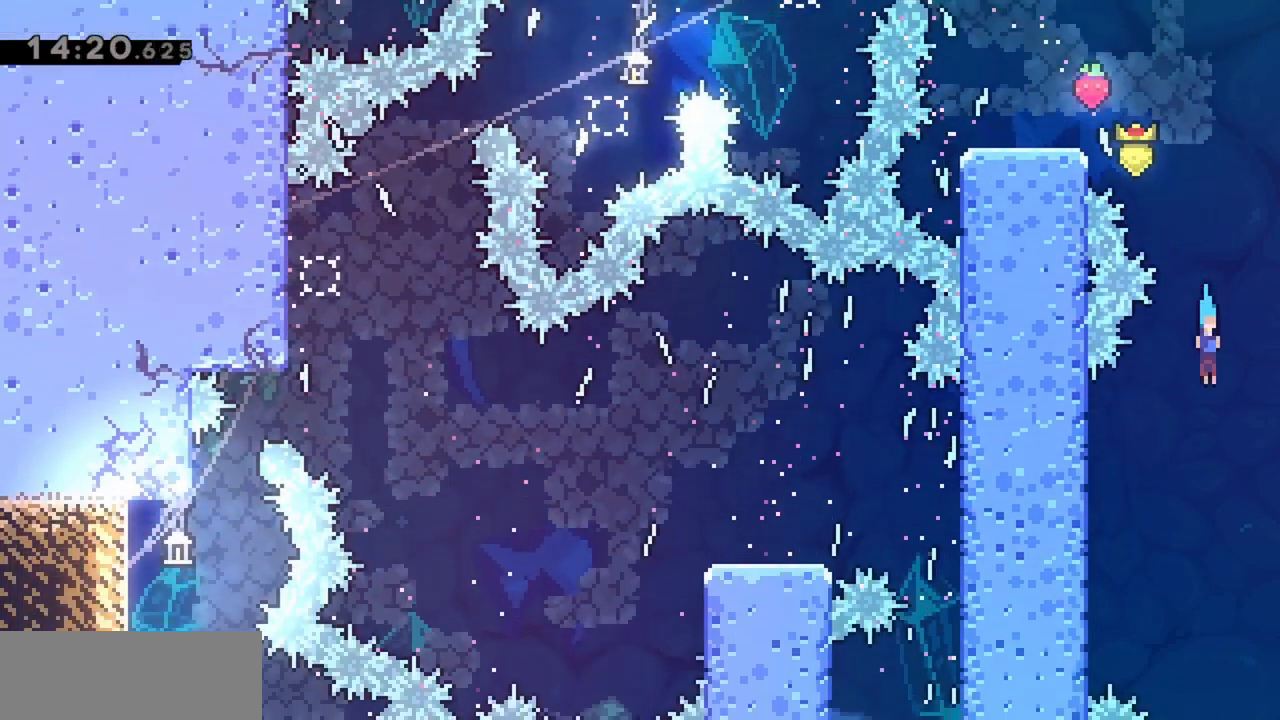
{"keys": ["right"], "events": [[267, "right", "down"], [317, "right", "up"], [417, "down", "up"], [500, "right", "down"]]}
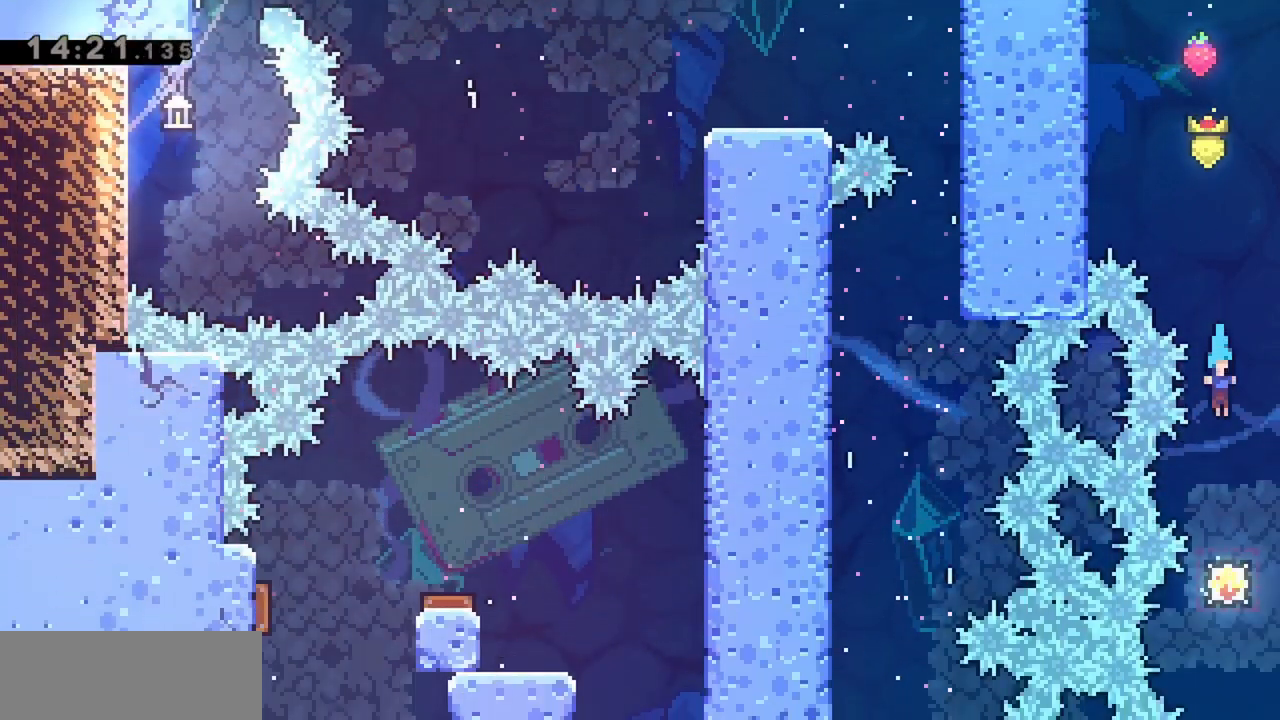
{"keys": [], "events": [[100, "right", "up"]]}
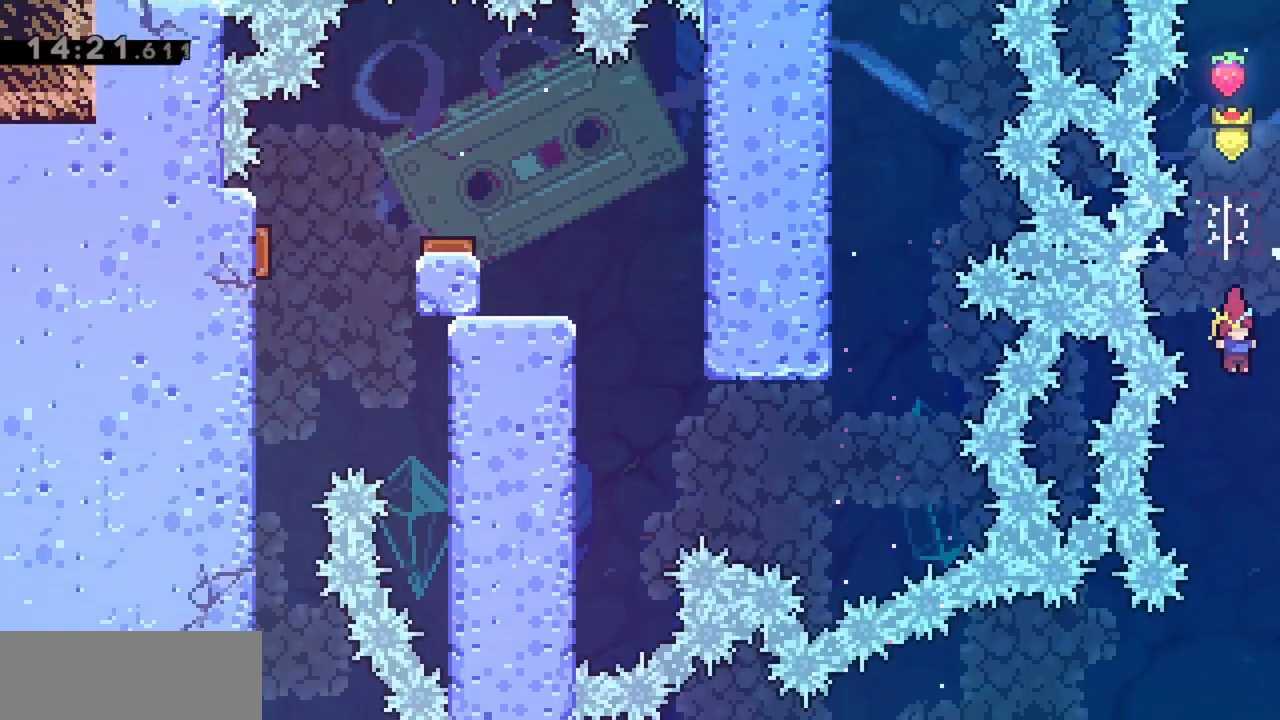
{"keys": [], "events": []}
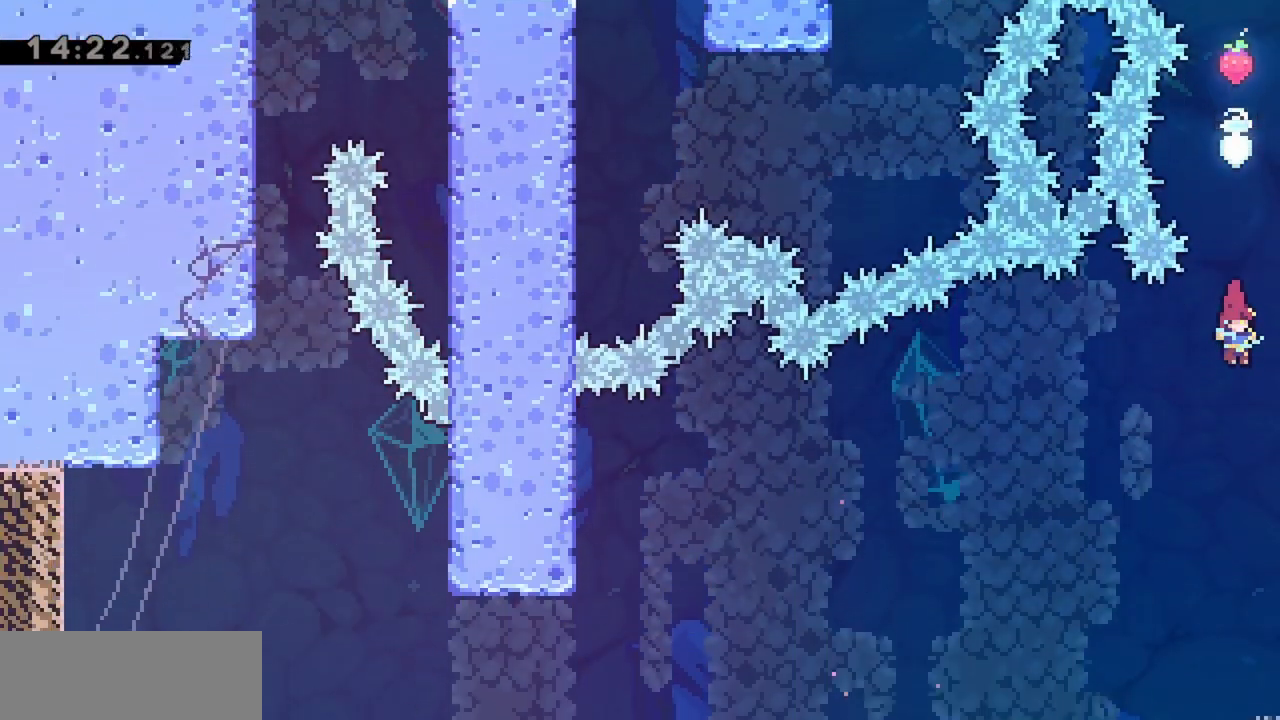
{"keys": [], "events": [[117, "left", "down"], [300, "left", "up"]]}
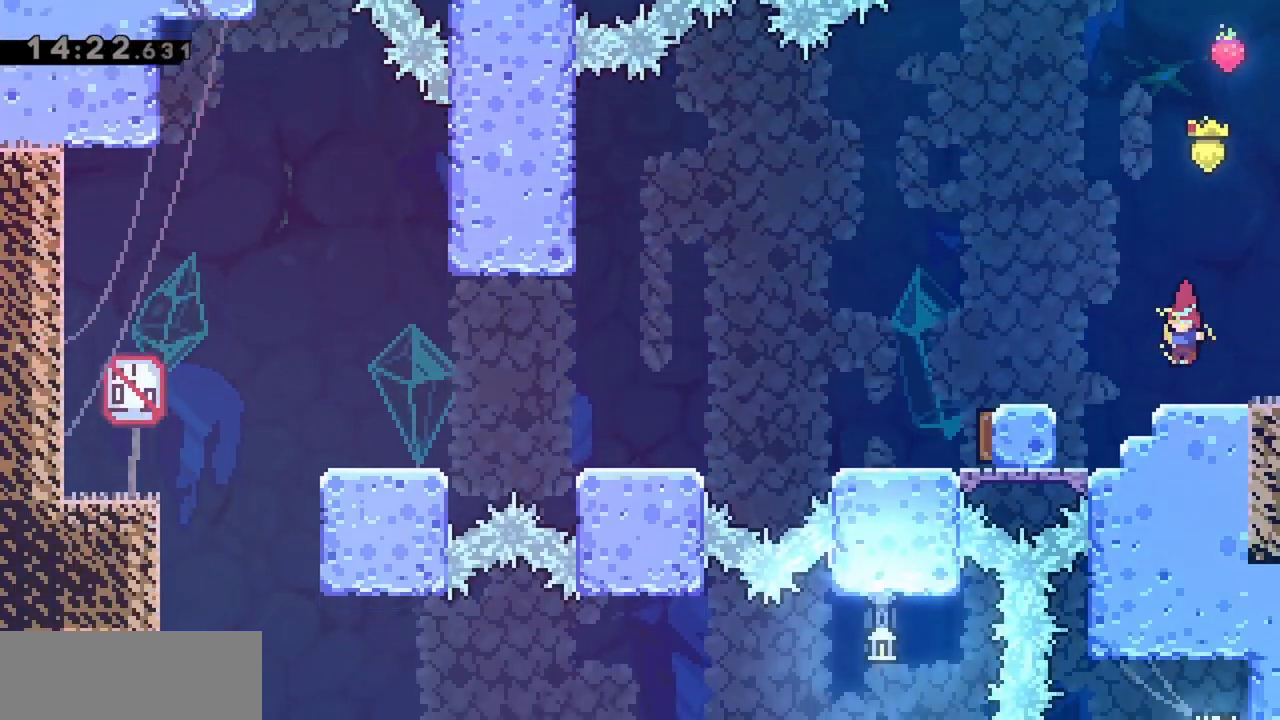
{"keys": ["jump", "left"], "events": [[33, "left", "down"], [133, "jump", "down"]]}
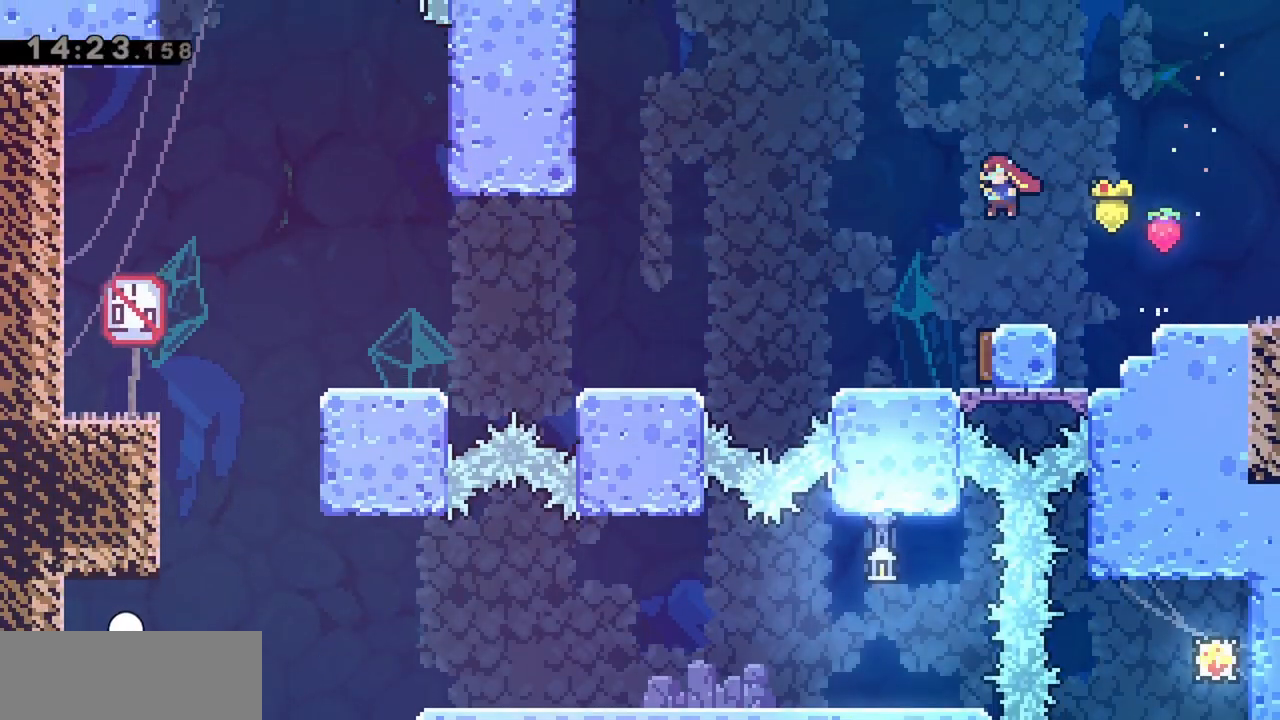
{"keys": ["jump"], "events": [[133, "left", "up"], [183, "right", "down"], [467, "right", "up"]]}
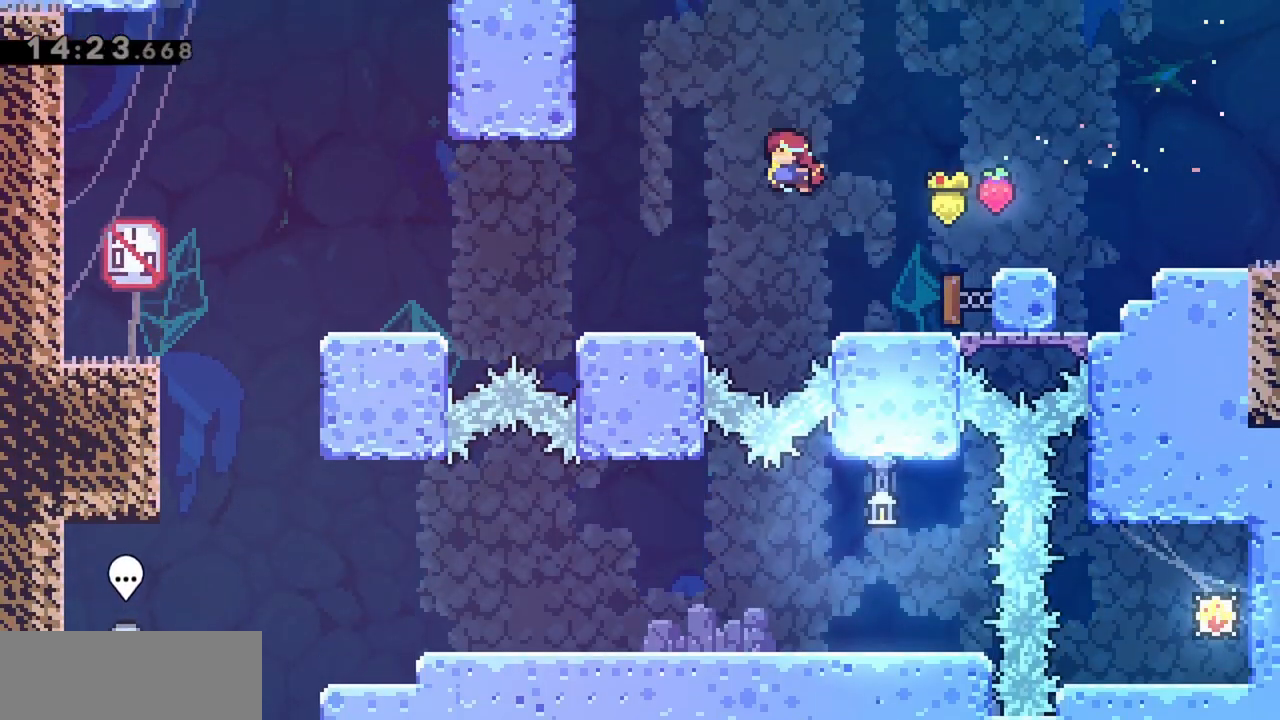
{"keys": [], "events": [[250, "jump", "up"]]}
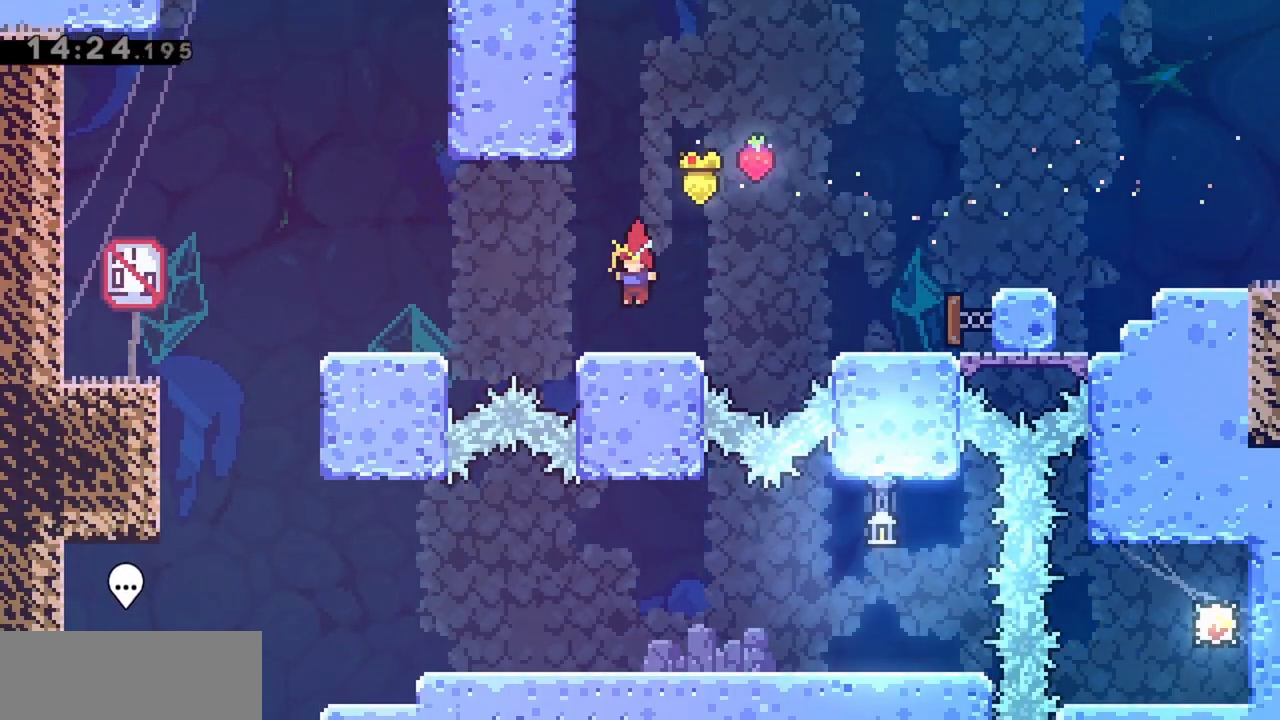
{"keys": ["jump", "left"], "events": [[17, "left", "down"], [167, "jump", "down"]]}
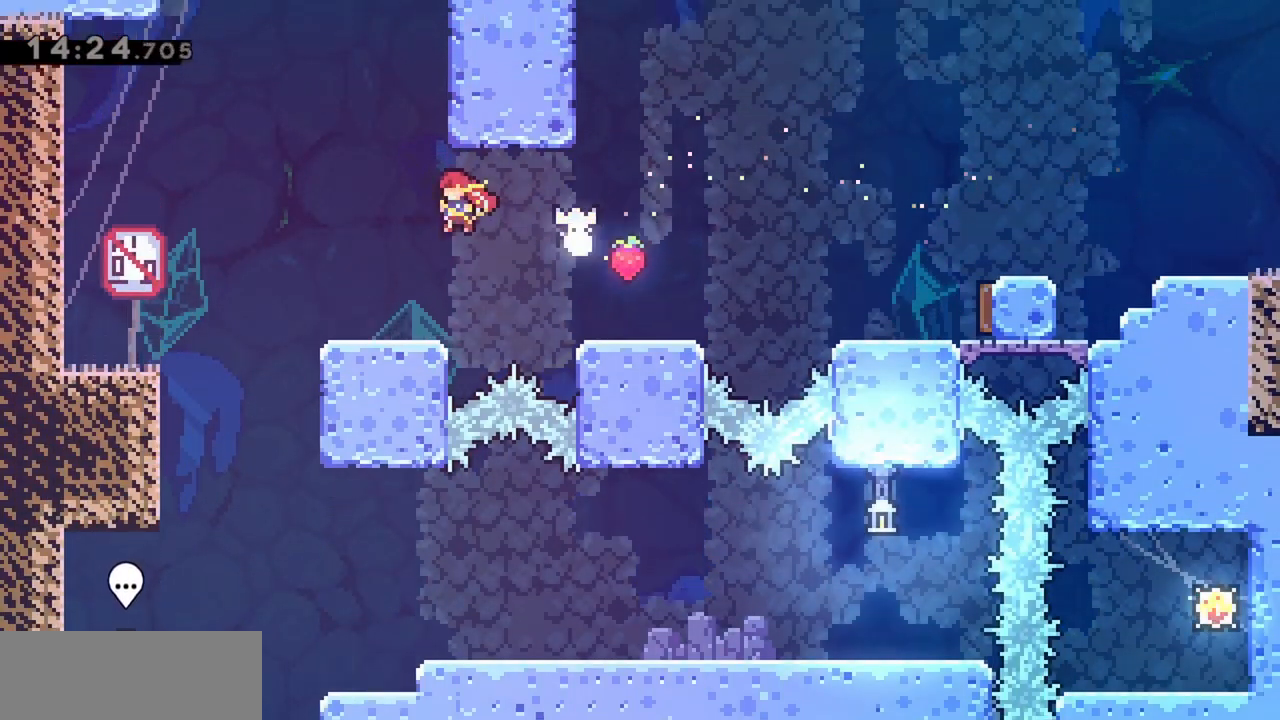
{"keys": ["down", "left"], "events": [[183, "jump", "up"], [317, "jump", "down"], [400, "down", "down"], [400, "jump", "up"]]}